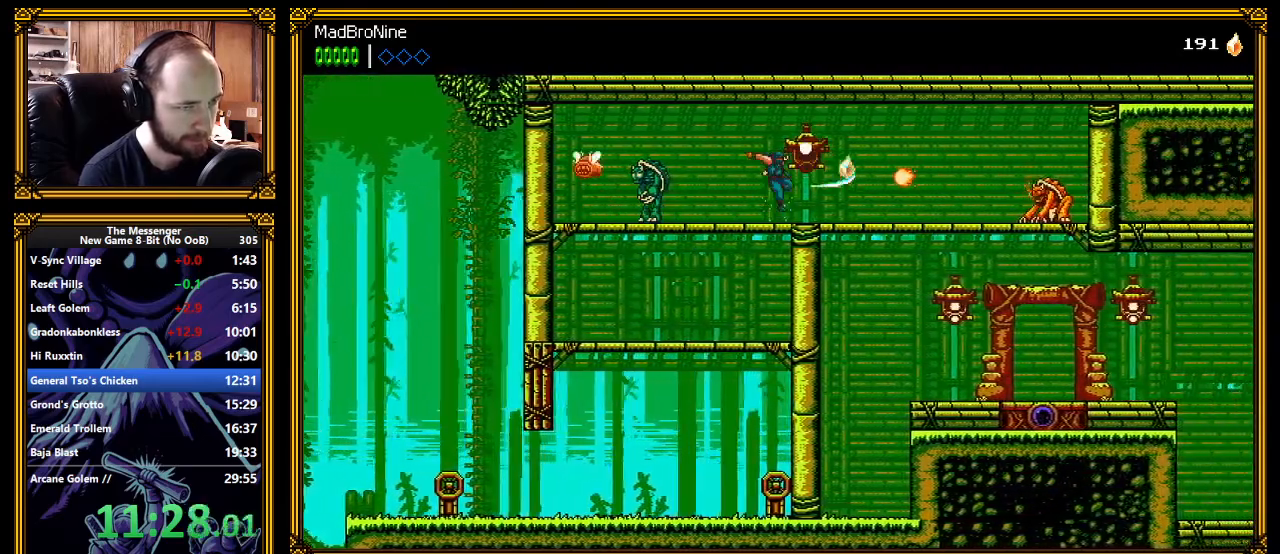
Gameplay with a controller (Xbox layout); each line is a JSON object with the inputs held at the frame after it. "events" lists button and stick changes between this image and that frame as [ms after this image, input, new state], when the widget could be followed in between. Not read: right_stick.
{"buttons": [], "left_stick": "center", "events": [[33, "A", "up"], [33, "X", "up"], [317, "L3", "down"], [317, "left_stick", "down"], [333, "A", "down"], [417, "A", "up"], [467, "L3", "up"], [467, "left_stick", "center"]]}
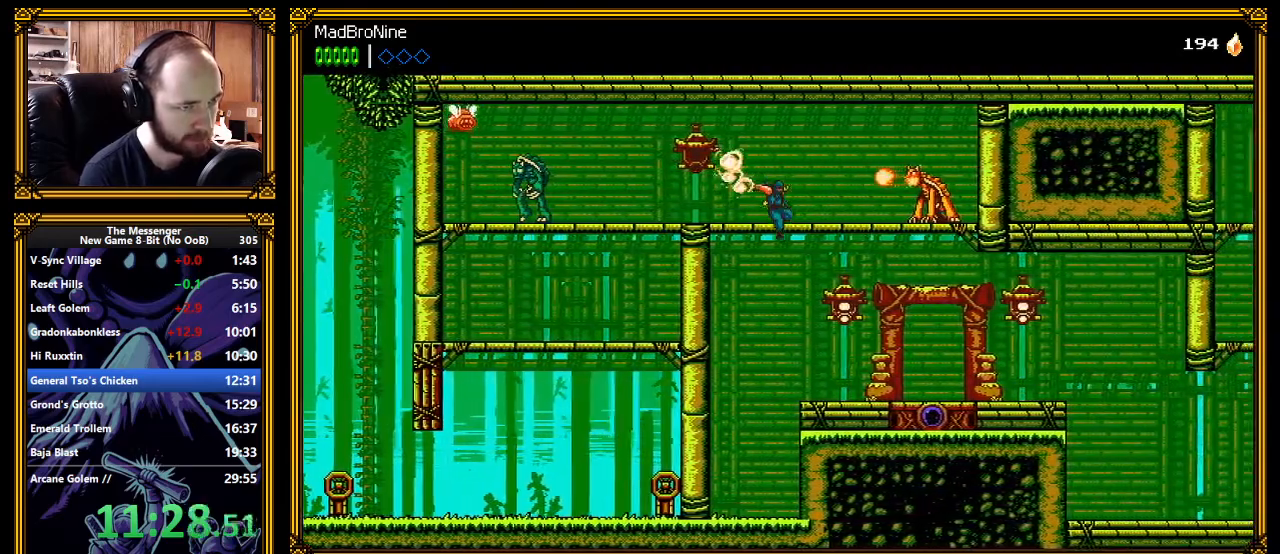
{"buttons": [], "left_stick": "center", "events": [[117, "X", "down"], [200, "X", "up"]]}
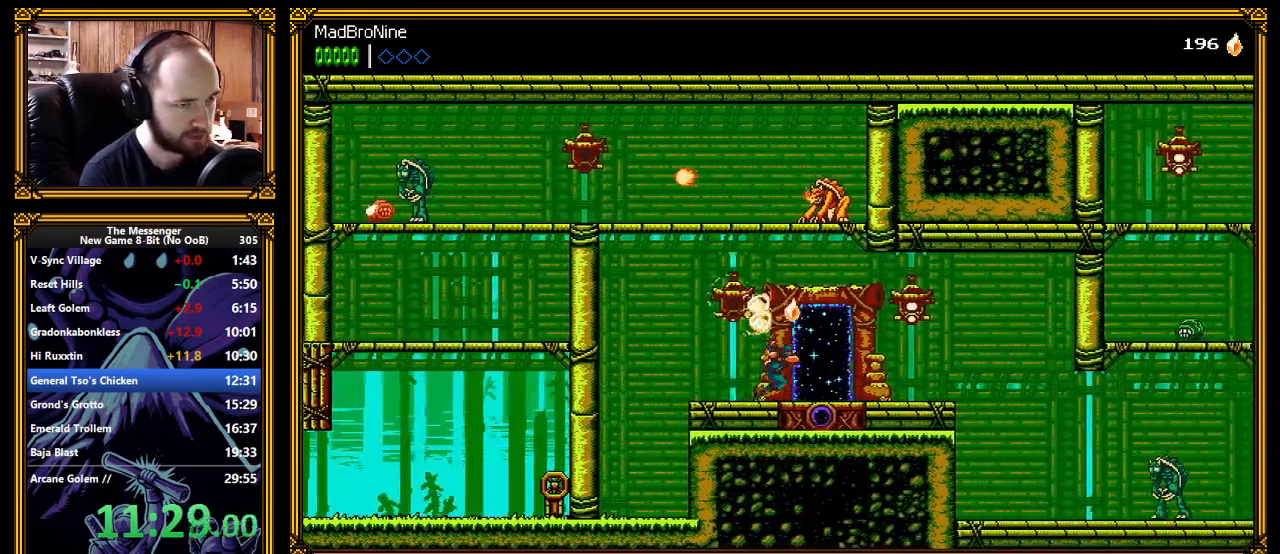
{"buttons": [], "left_stick": "center", "events": [[317, "A", "down"], [350, "X", "down"], [417, "A", "up"], [433, "X", "up"]]}
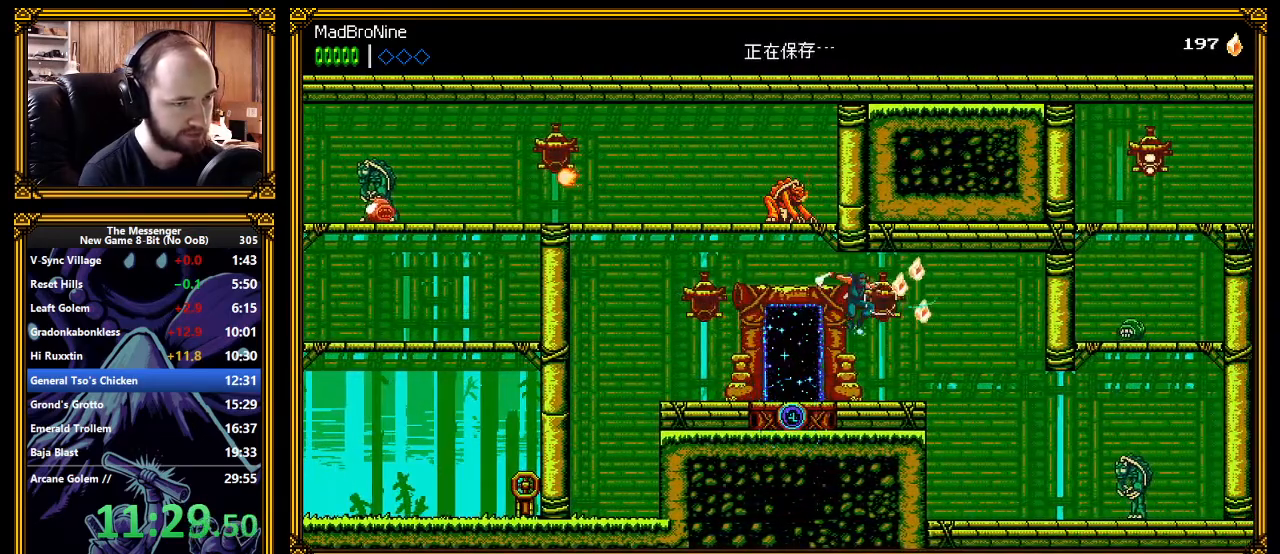
{"buttons": [], "left_stick": "center", "events": []}
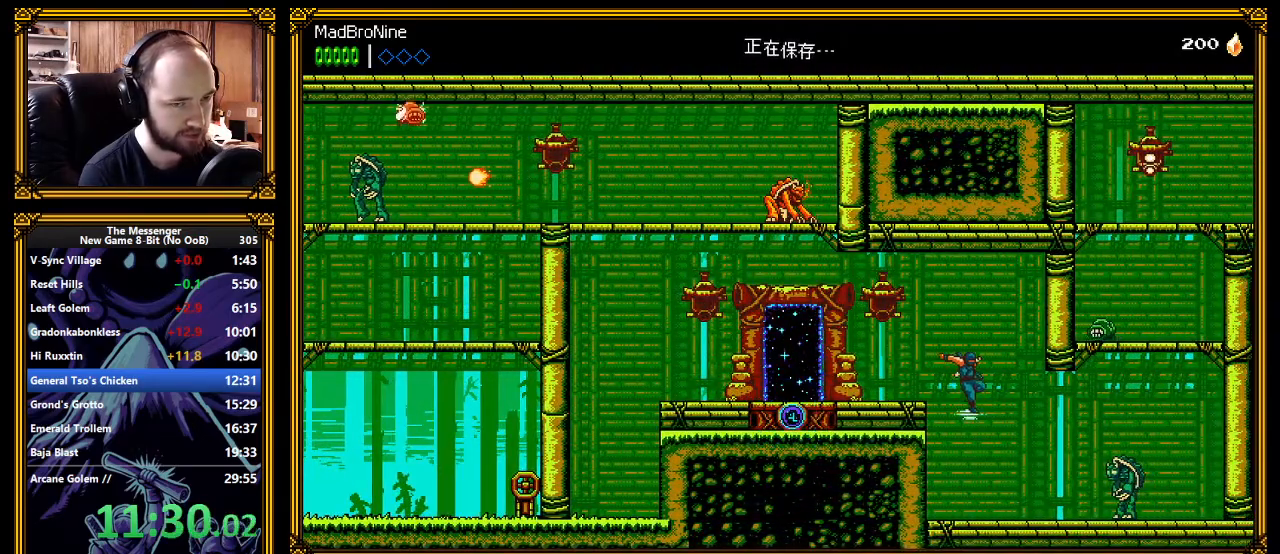
{"buttons": [], "left_stick": "center", "events": [[333, "A", "down"], [350, "X", "down"], [500, "A", "up"], [500, "X", "up"]]}
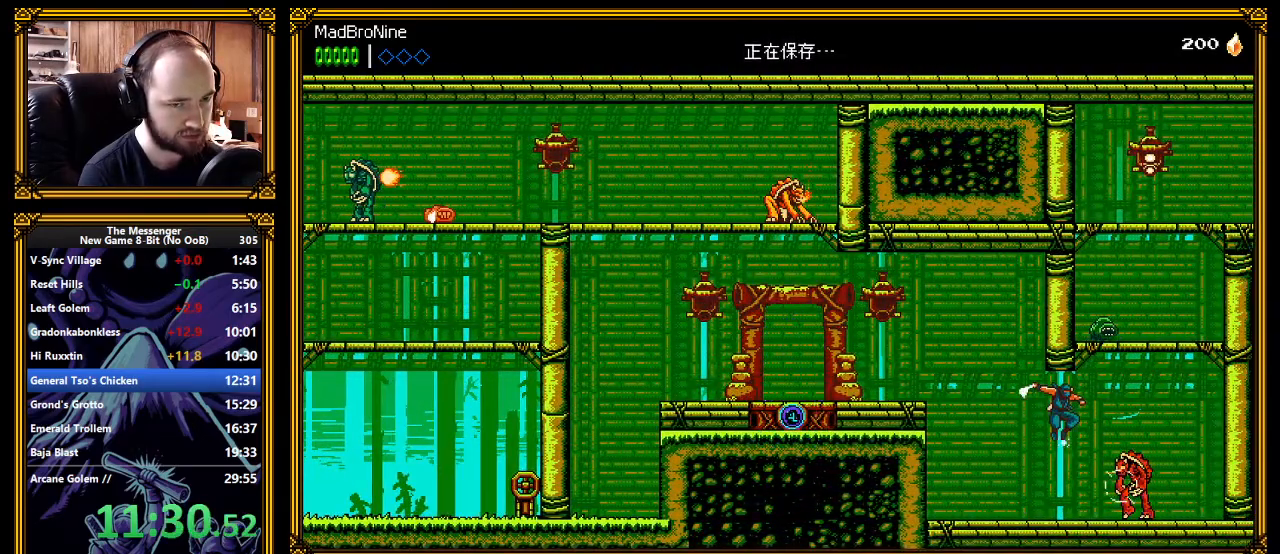
{"buttons": ["A"], "left_stick": "center", "events": [[150, "A", "down"], [217, "X", "down"], [350, "X", "up"], [367, "A", "up"], [433, "A", "down"]]}
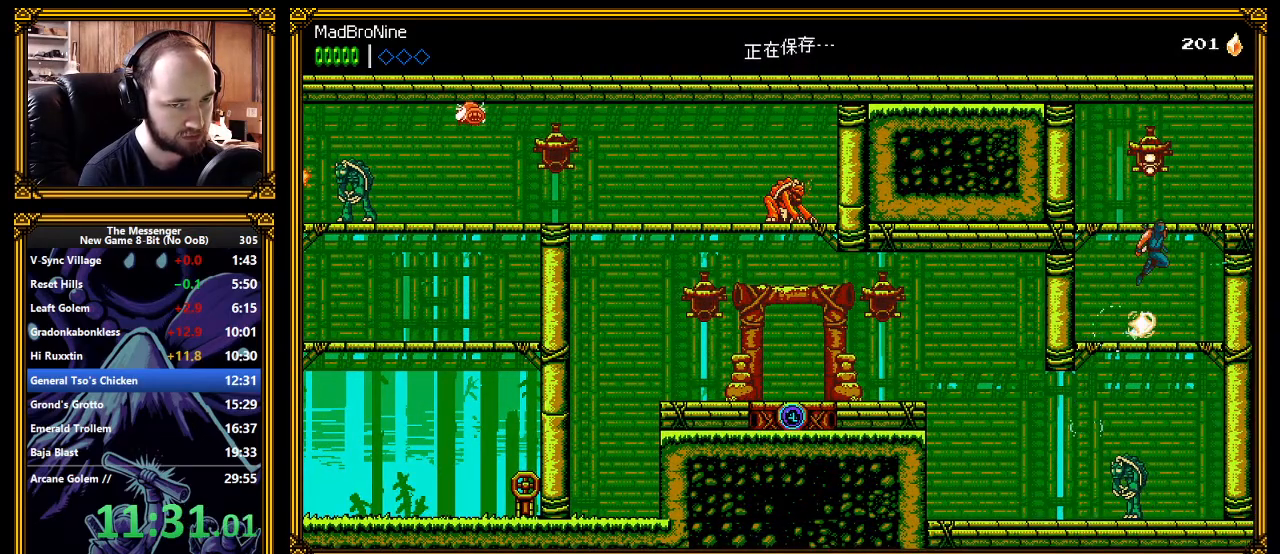
{"buttons": [], "left_stick": "center", "events": [[200, "X", "down"], [233, "A", "up"], [317, "X", "up"]]}
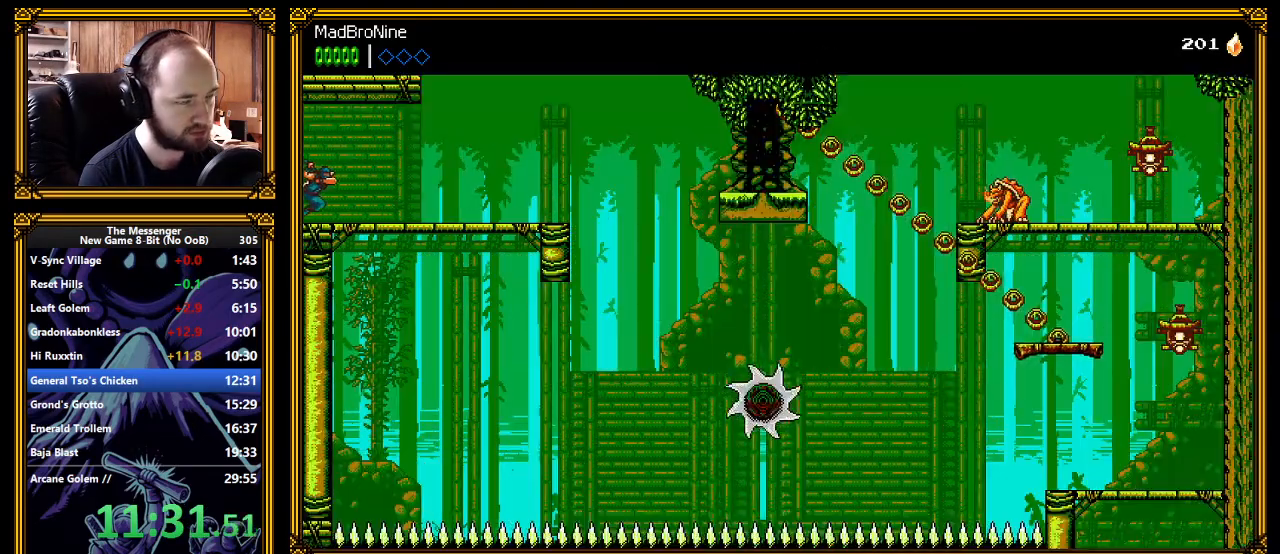
{"buttons": [], "left_stick": "center", "events": []}
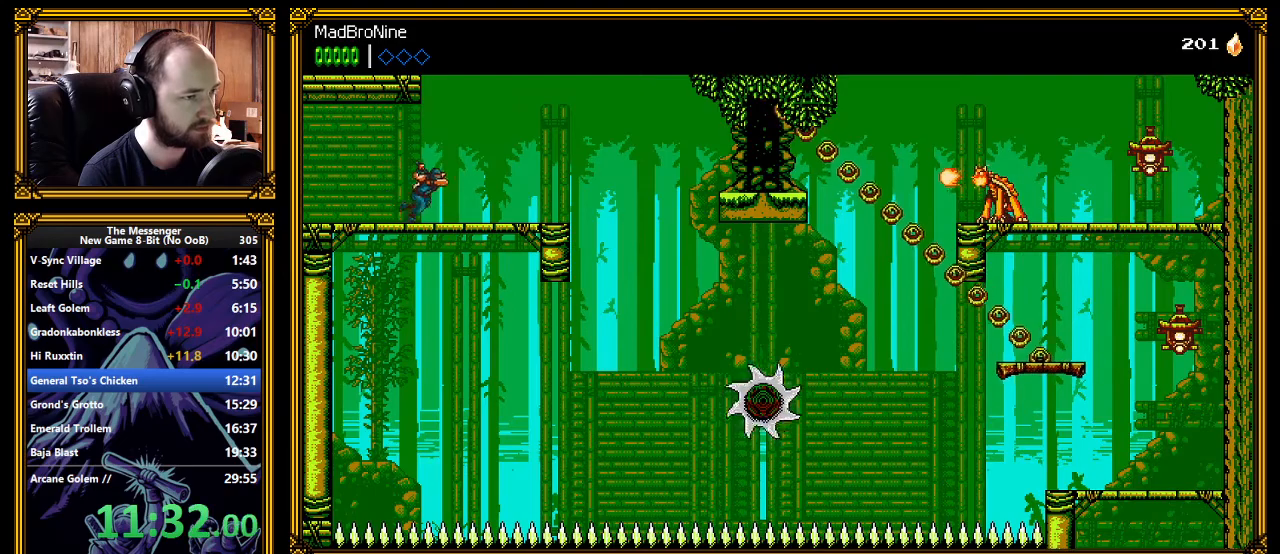
{"buttons": [], "left_stick": "center", "events": []}
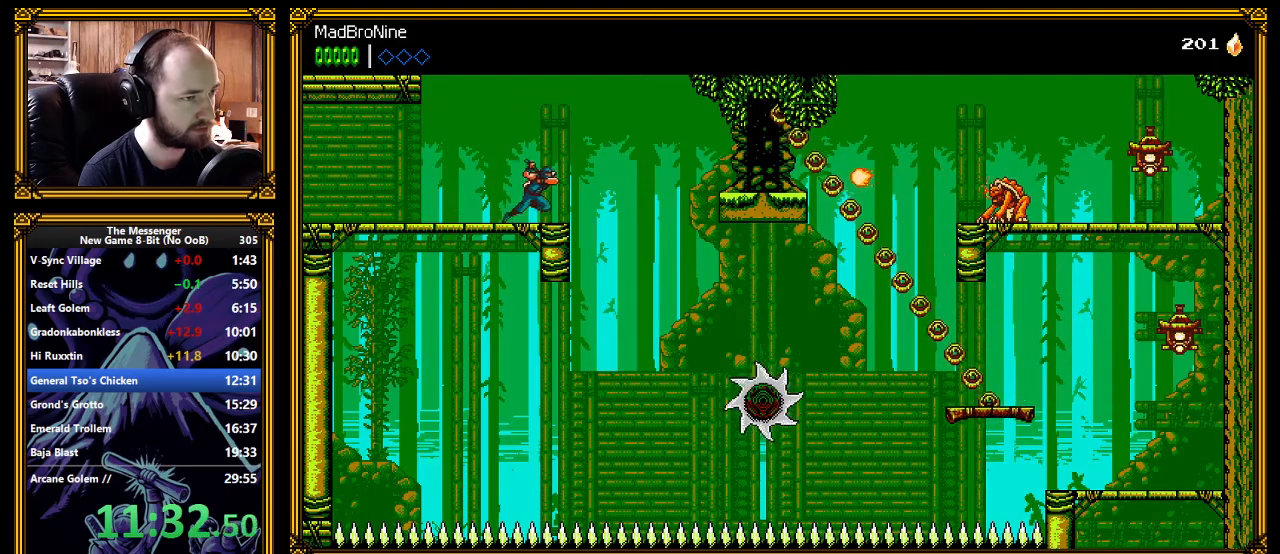
{"buttons": ["A"], "left_stick": "center", "events": [[233, "A", "down"]]}
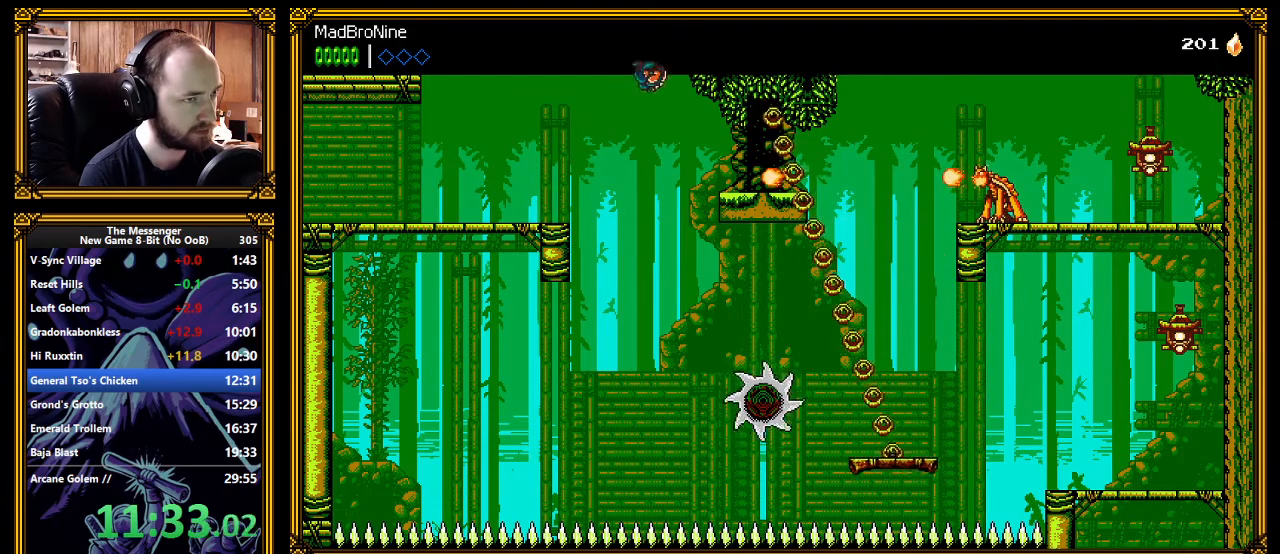
{"buttons": [], "left_stick": "center", "events": [[483, "A", "up"]]}
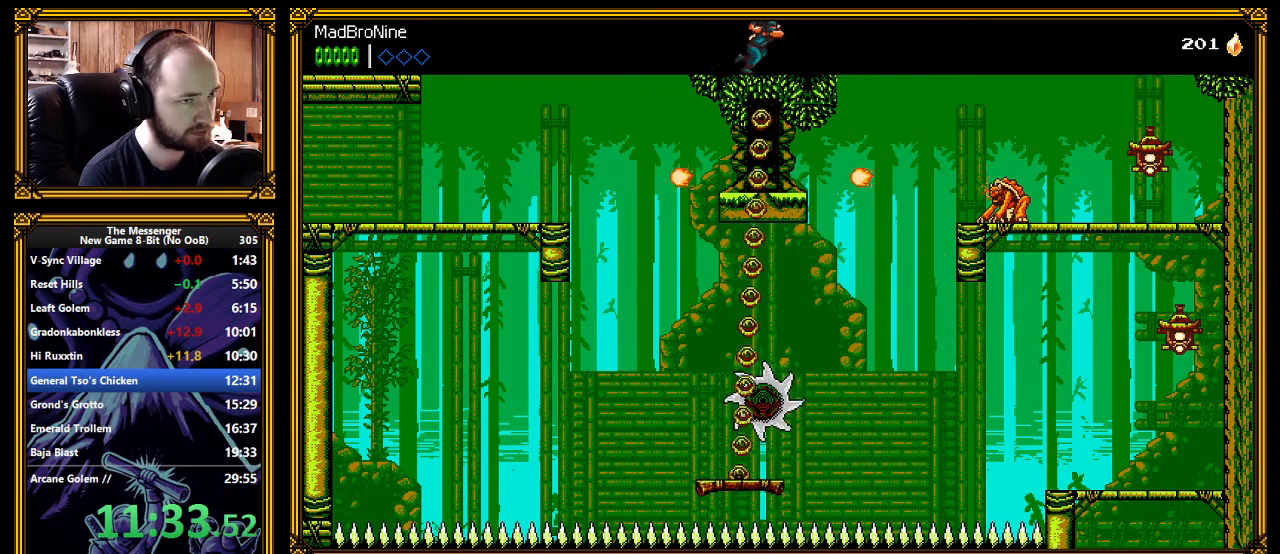
{"buttons": [], "left_stick": "center", "events": []}
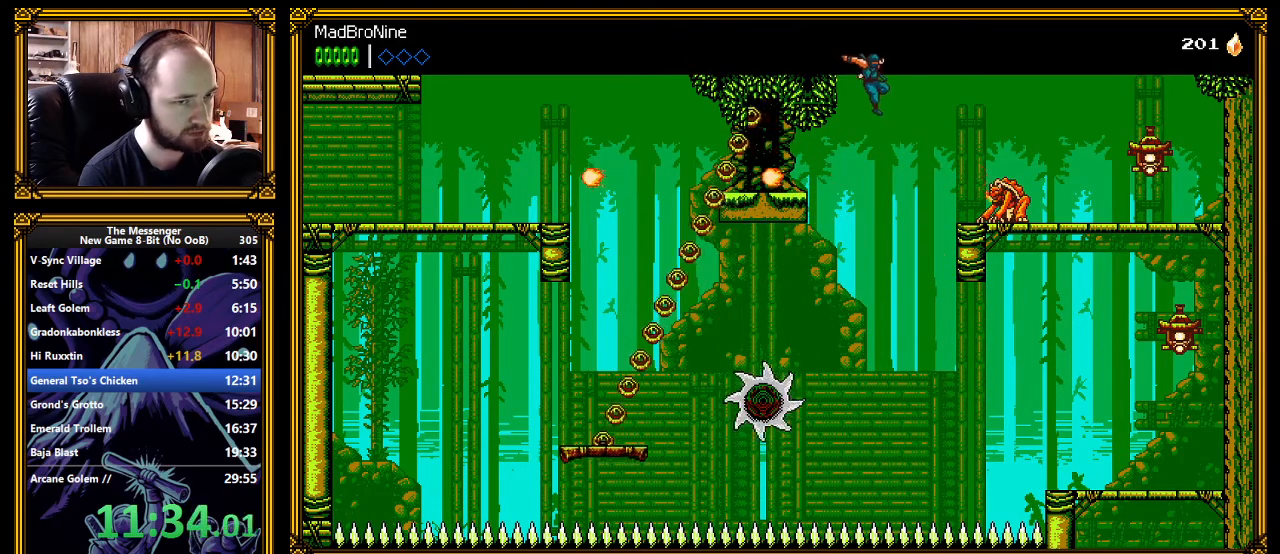
{"buttons": ["A", "X"], "left_stick": "center", "events": [[133, "X", "down"], [183, "X", "up"], [233, "left_stick", "left"], [283, "left_stick", "center"], [483, "A", "down"], [483, "X", "down"]]}
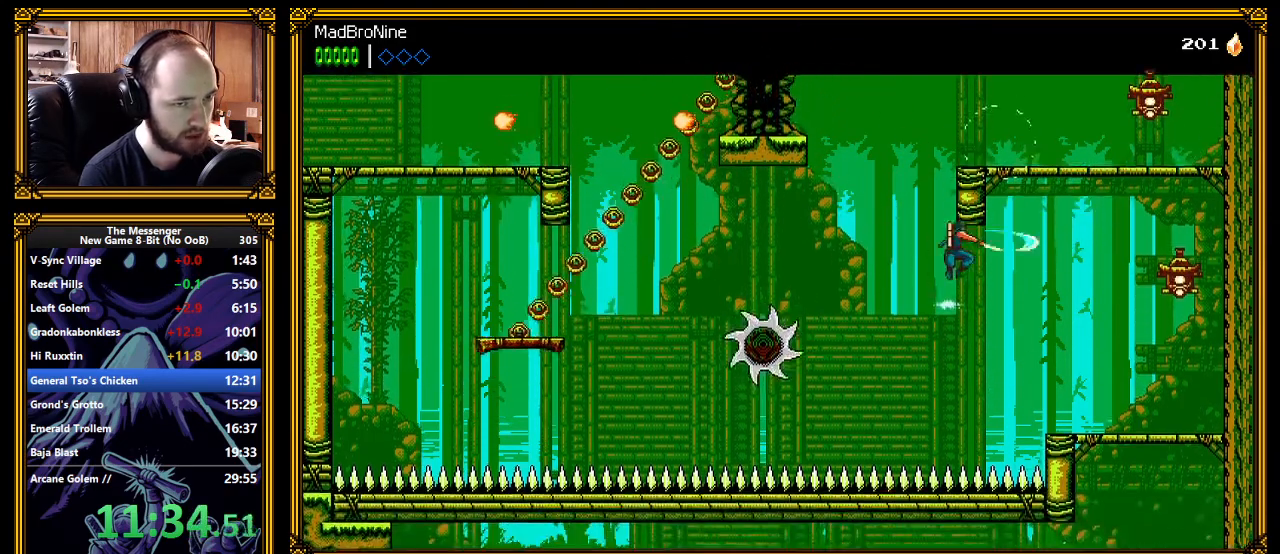
{"buttons": [], "left_stick": "center", "events": [[83, "A", "up"], [83, "X", "up"]]}
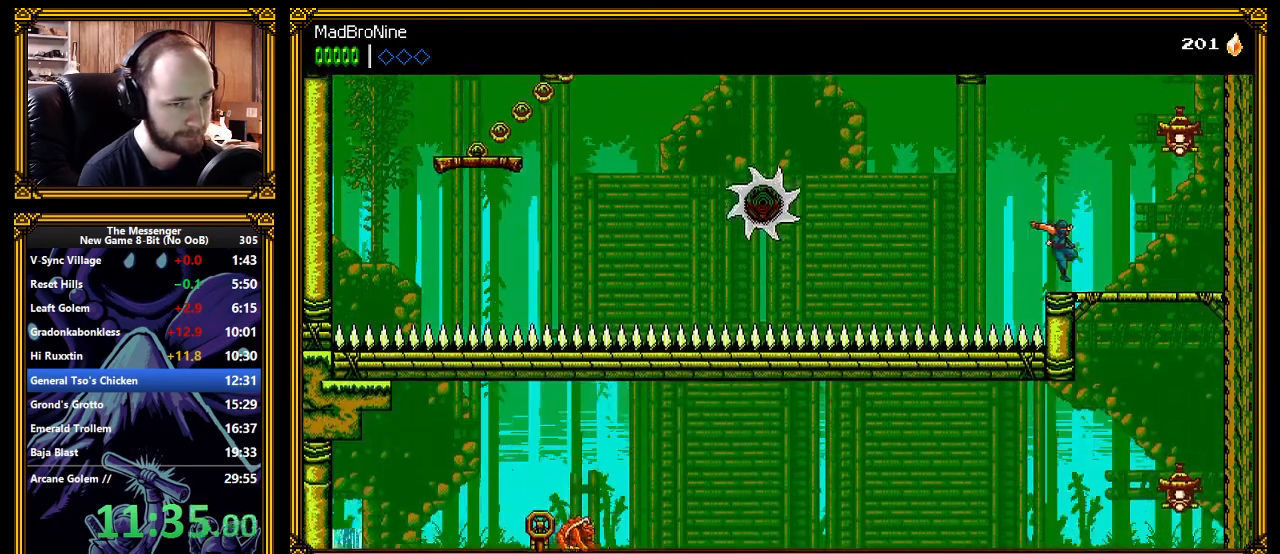
{"buttons": [], "left_stick": "left", "events": [[183, "A", "down"], [183, "L3", "down"], [183, "left_stick", "down-left"], [250, "A", "up"], [250, "L3", "up"], [350, "left_stick", "left"]]}
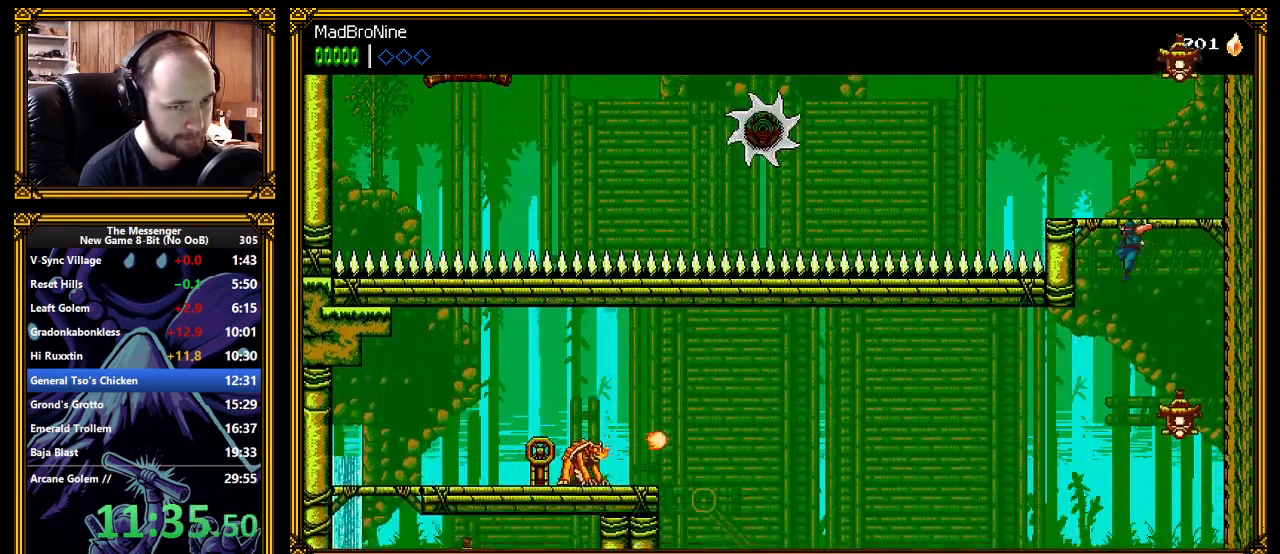
{"buttons": [], "left_stick": "left", "events": []}
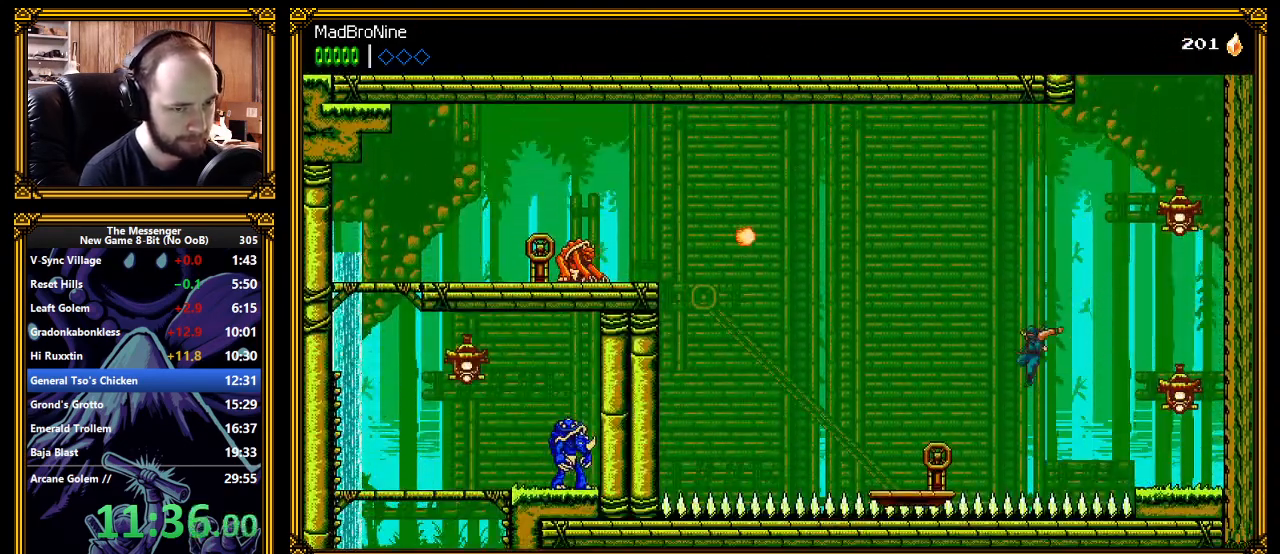
{"buttons": [], "left_stick": "left", "events": [[17, "L2", "down"], [67, "X", "down"], [100, "A", "down"], [117, "L2", "up"], [133, "X", "up"], [200, "A", "up"]]}
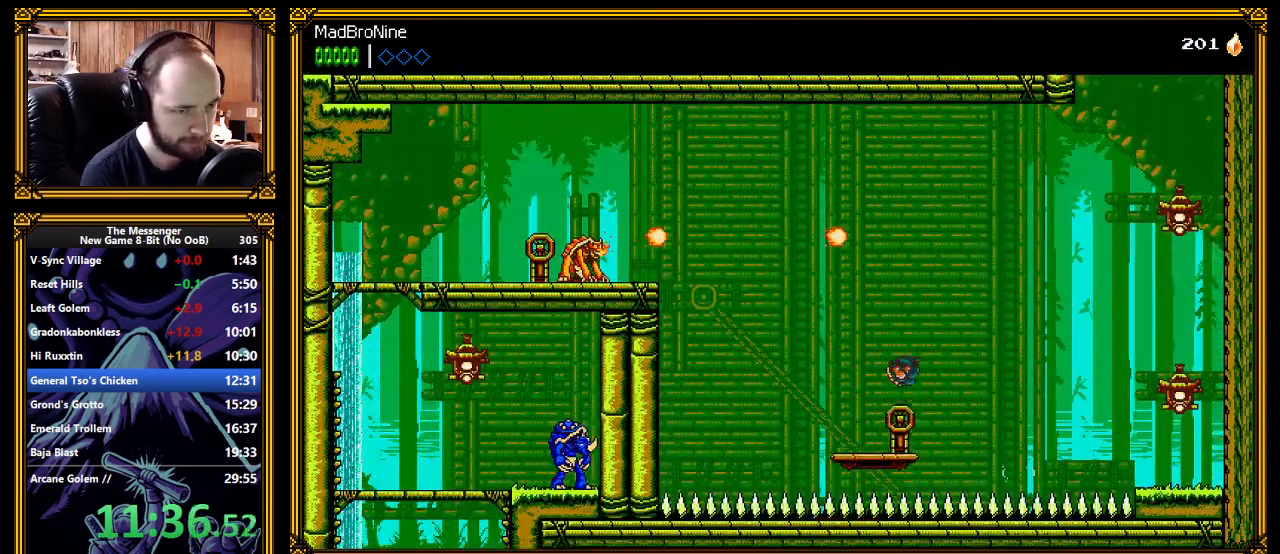
{"buttons": ["A"], "left_stick": "left", "events": [[67, "L2", "down"], [100, "X", "down"], [150, "L2", "up"], [150, "X", "up"], [350, "A", "down"]]}
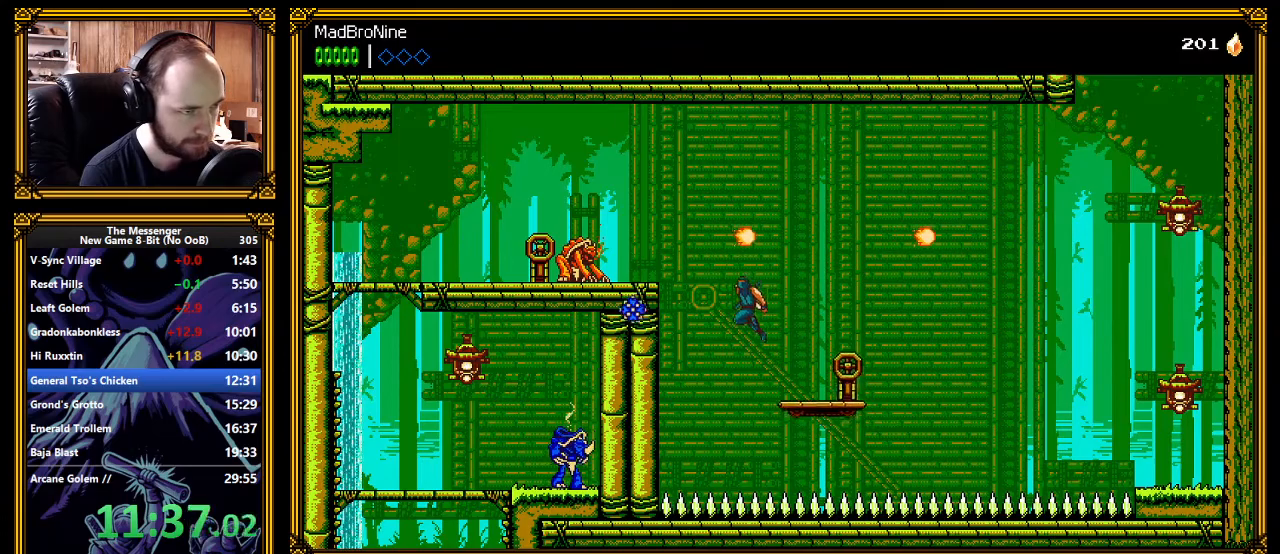
{"buttons": [], "left_stick": "left", "events": [[133, "X", "down"], [233, "X", "up"], [250, "A", "up"], [317, "A", "down"], [383, "A", "up"]]}
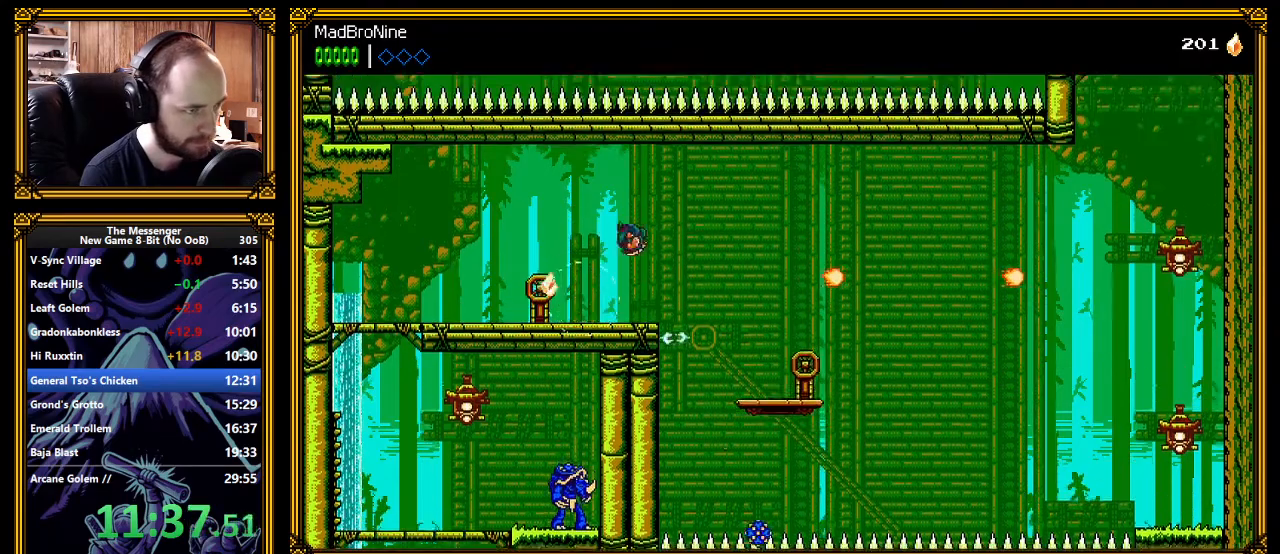
{"buttons": [], "left_stick": "left", "events": [[283, "L2", "down"], [300, "X", "down"], [333, "X", "up"], [367, "L2", "up"]]}
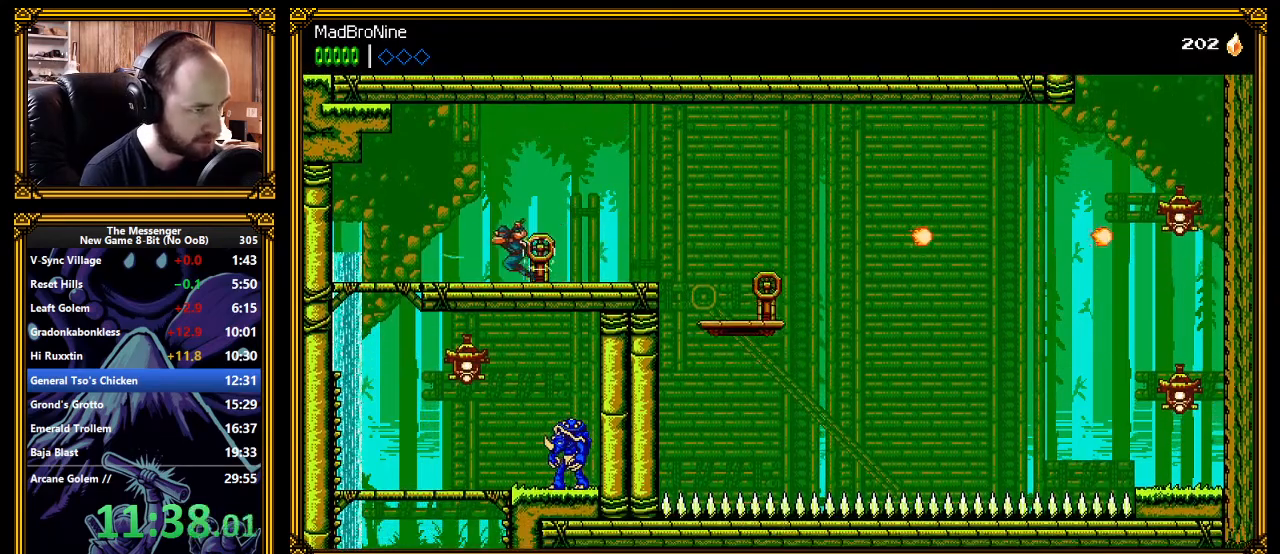
{"buttons": ["A"], "left_stick": "down-left", "events": [[467, "A", "down"], [467, "left_stick", "down-left"]]}
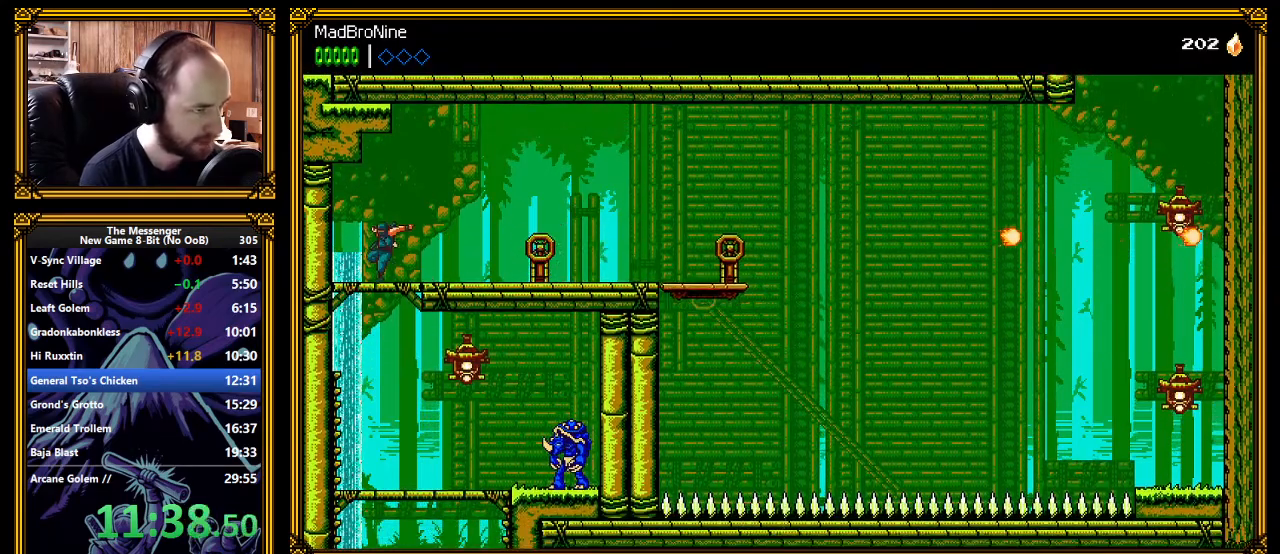
{"buttons": [], "left_stick": "center", "events": [[17, "A", "up"], [133, "left_stick", "center"], [200, "X", "down"], [267, "X", "up"]]}
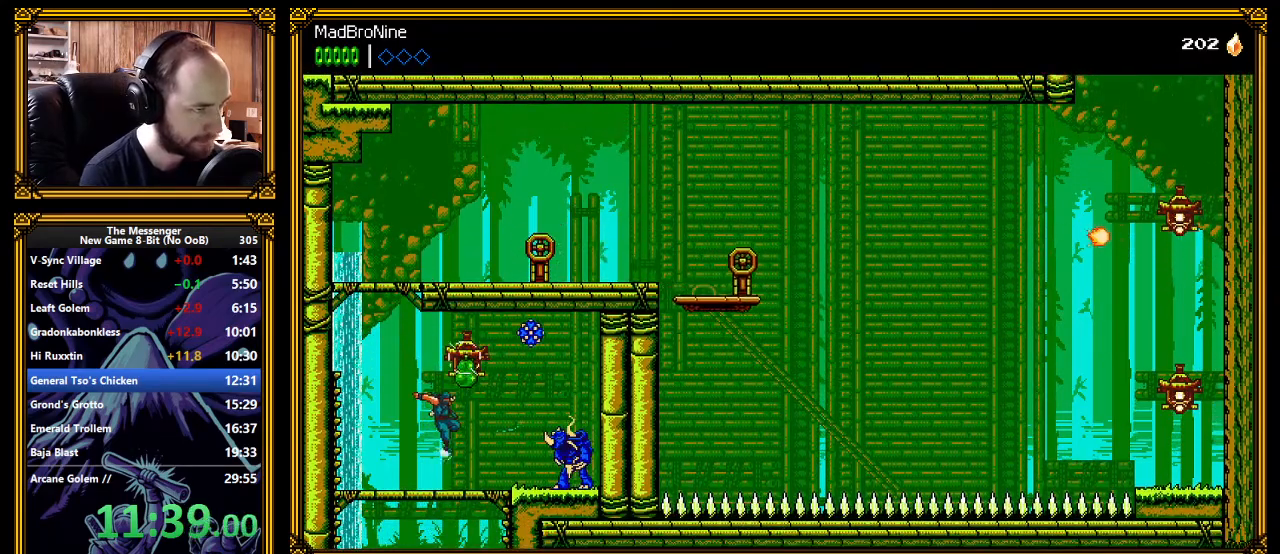
{"buttons": [], "left_stick": "left", "events": [[83, "left_stick", "down-left"], [117, "A", "down"], [217, "A", "up"], [283, "left_stick", "left"]]}
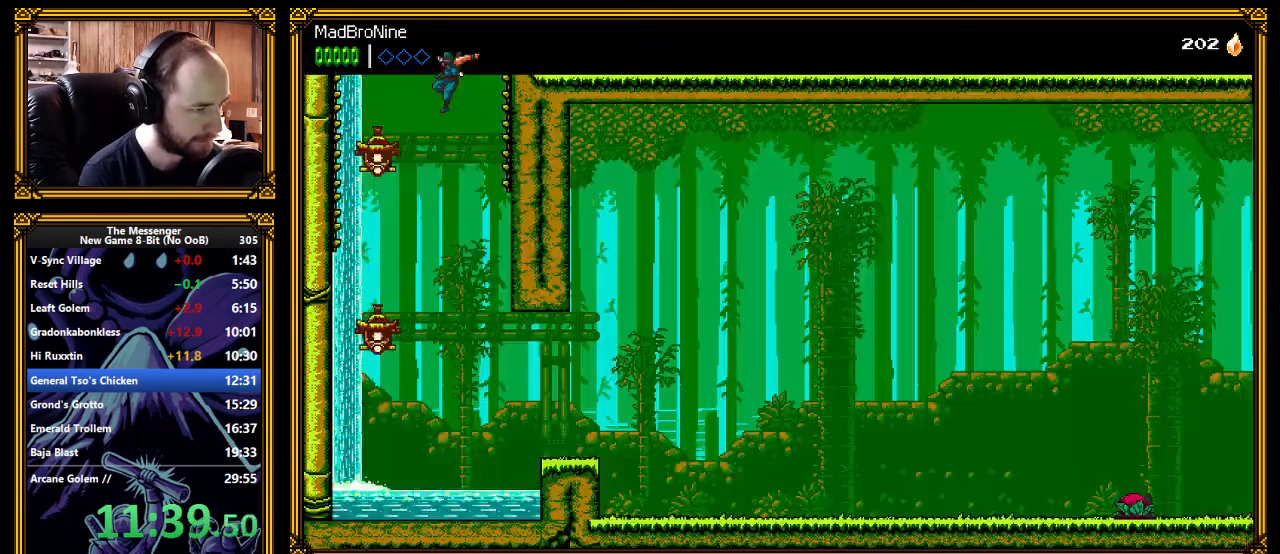
{"buttons": ["A", "X"], "left_stick": "center", "events": [[33, "X", "down"], [83, "X", "up"], [200, "left_stick", "center"], [467, "A", "down"], [467, "X", "down"]]}
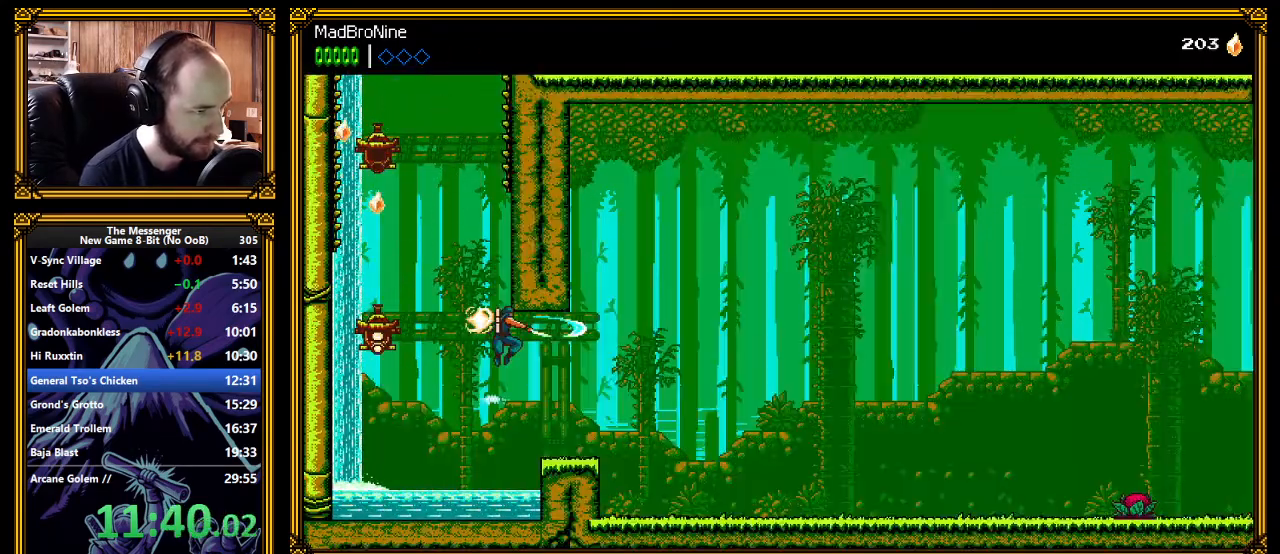
{"buttons": [], "left_stick": "center", "events": [[83, "A", "up"], [83, "X", "up"]]}
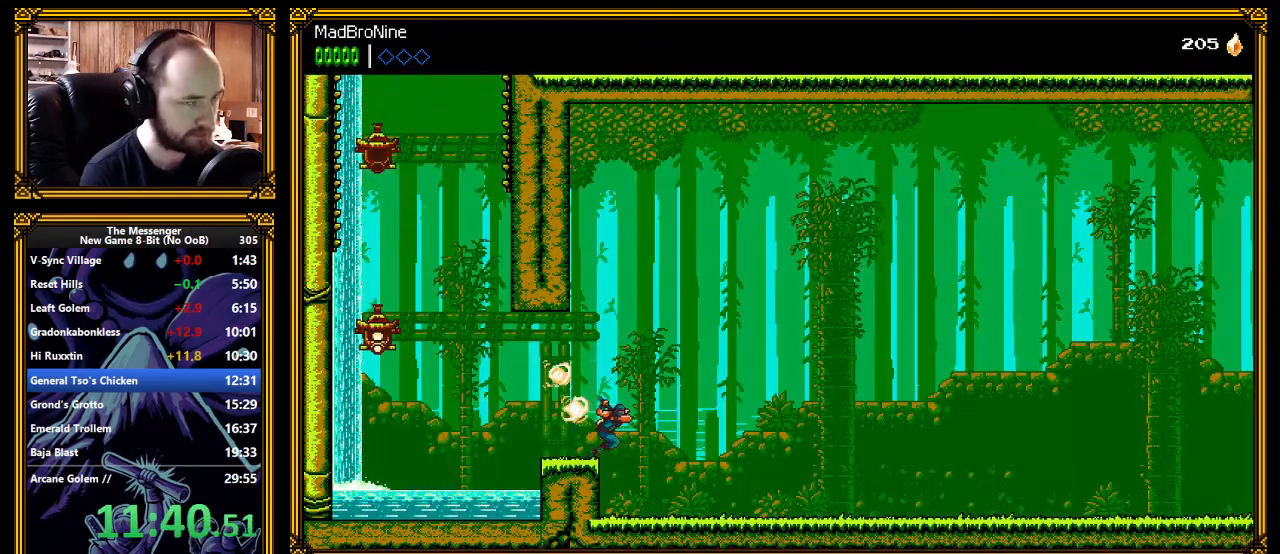
{"buttons": [], "left_stick": "center", "events": [[450, "X", "down"], [500, "X", "up"]]}
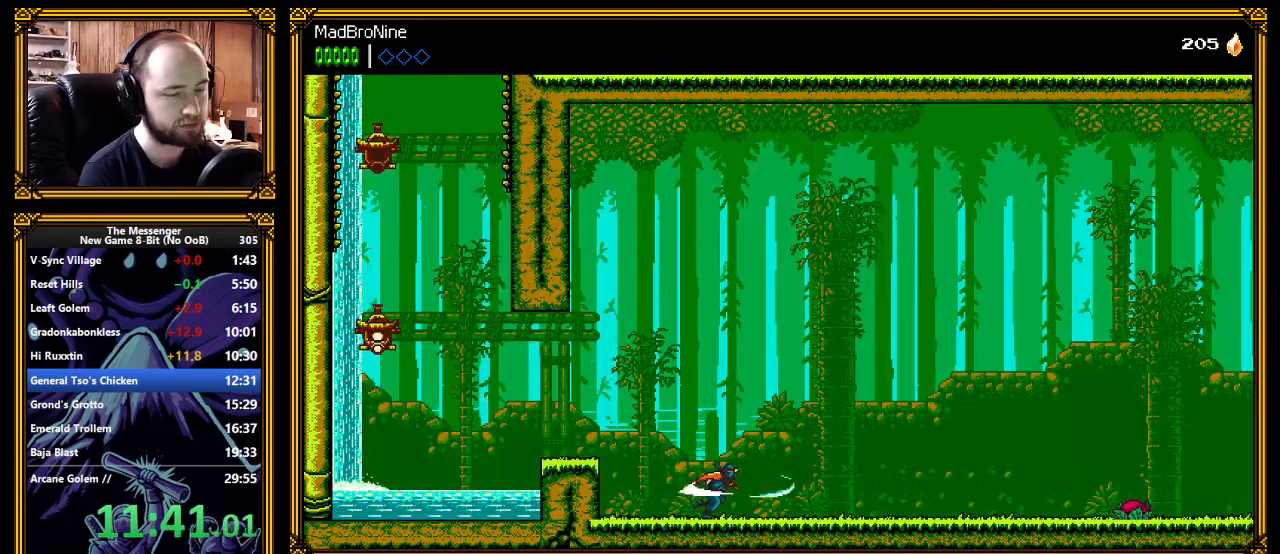
{"buttons": ["X"], "left_stick": "center", "events": [[83, "X", "down"], [150, "X", "up"], [217, "X", "down"], [267, "X", "up"], [333, "X", "down"], [400, "X", "up"], [467, "X", "down"]]}
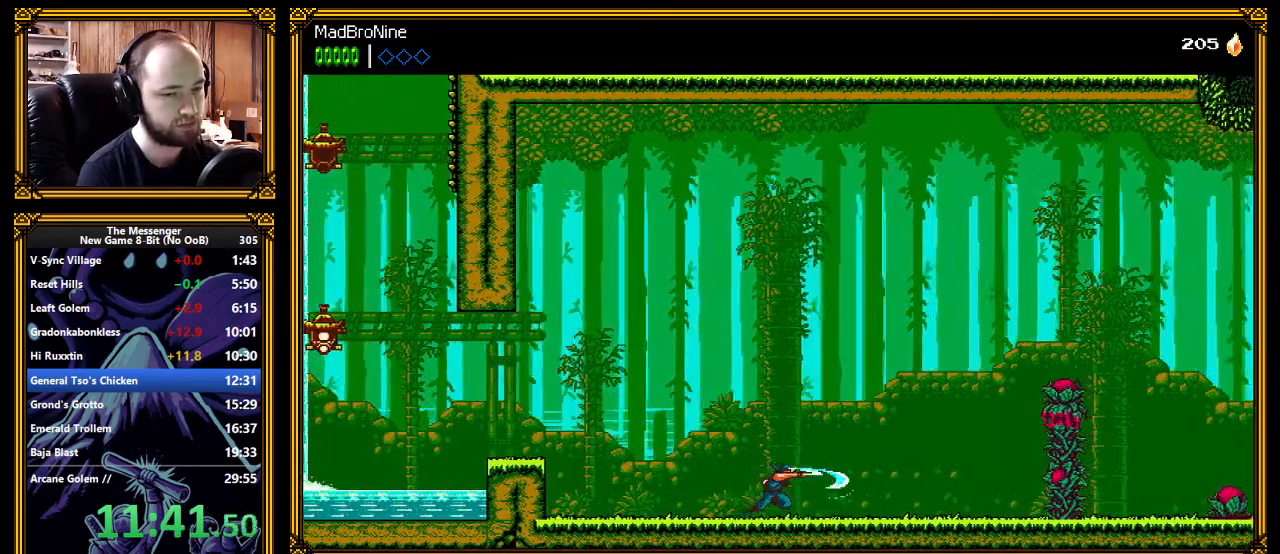
{"buttons": [], "left_stick": "center", "events": [[17, "X", "up"], [100, "X", "down"], [150, "X", "up"], [200, "X", "down"], [250, "X", "up"], [350, "X", "down"], [383, "X", "up"], [450, "X", "down"], [500, "X", "up"]]}
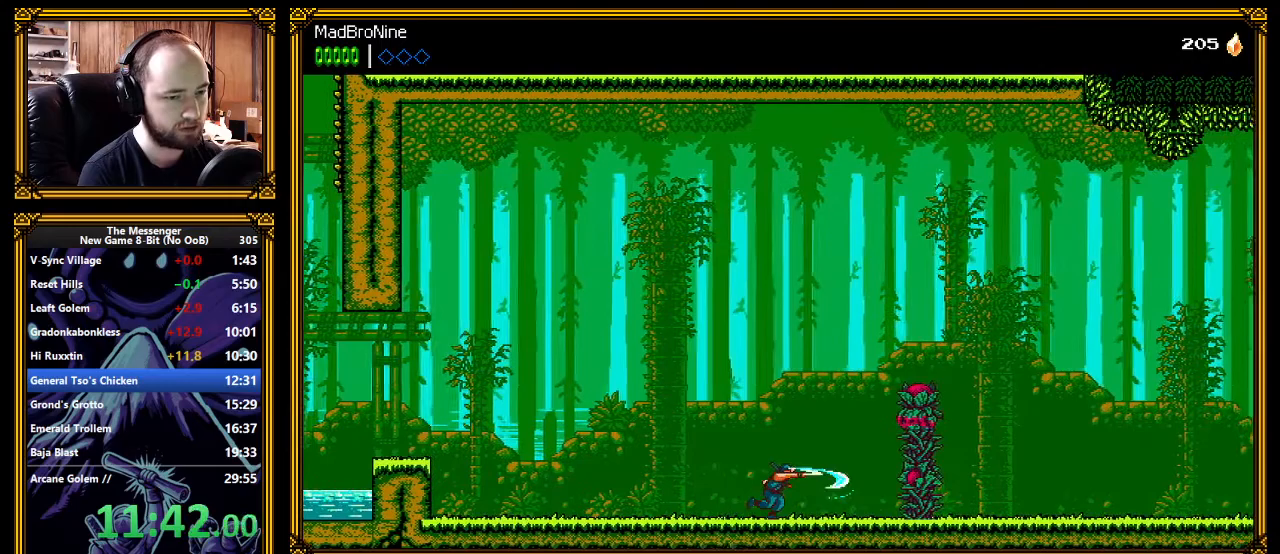
{"buttons": [], "left_stick": "center", "events": [[83, "X", "down"], [117, "X", "up"], [183, "X", "down"], [233, "X", "up"], [300, "X", "down"], [350, "X", "up"], [400, "X", "down"], [467, "X", "up"]]}
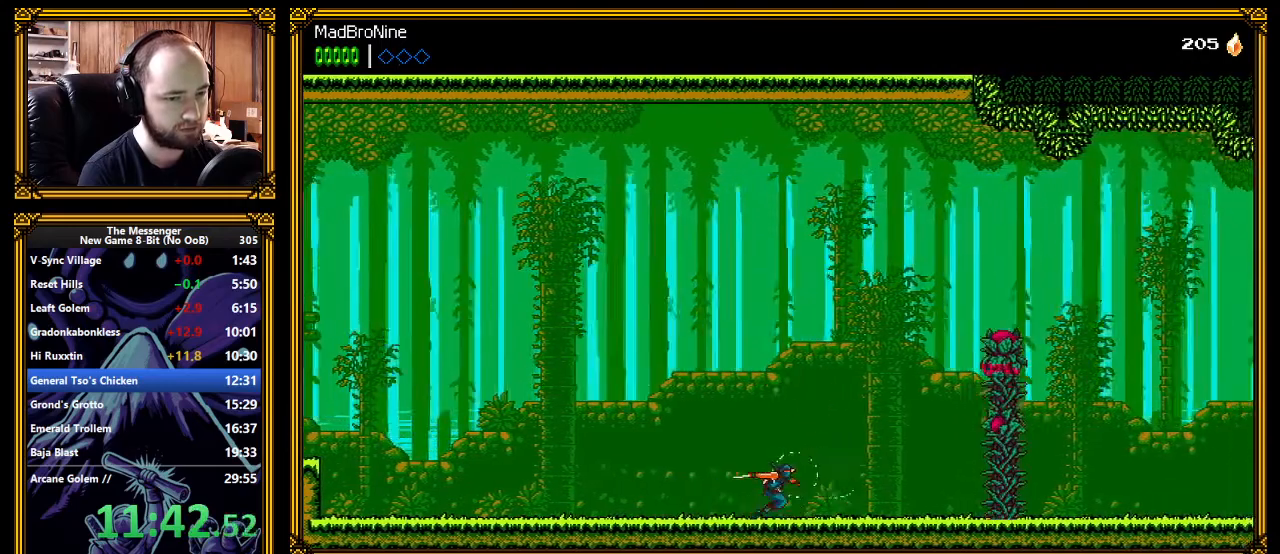
{"buttons": ["A", "X"], "left_stick": "center", "events": [[417, "A", "down"], [500, "X", "down"]]}
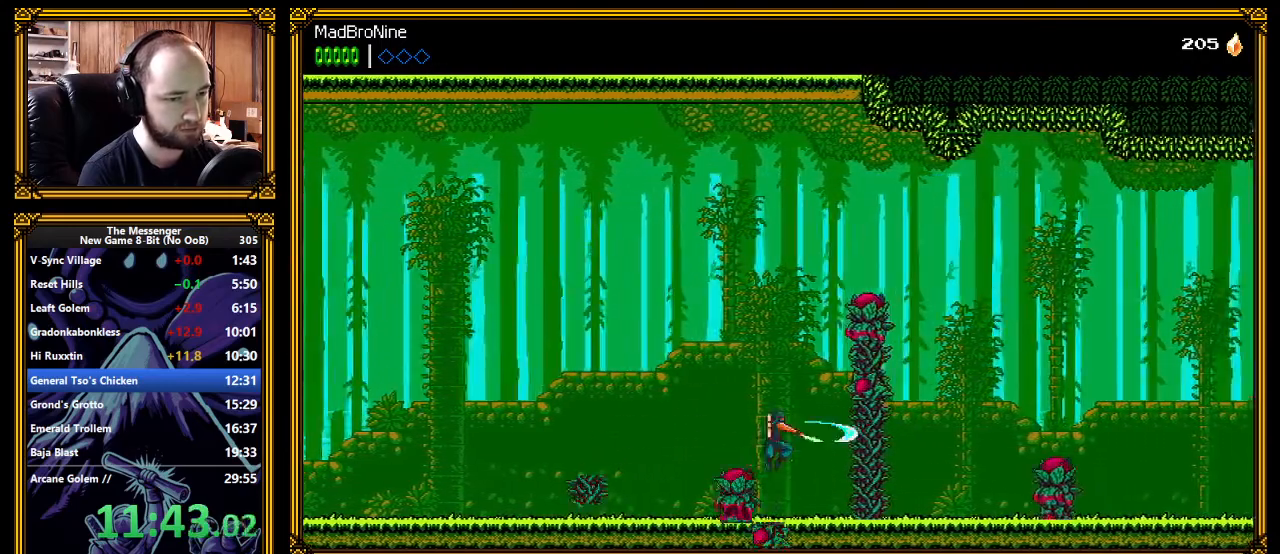
{"buttons": [], "left_stick": "center", "events": [[100, "X", "up"], [317, "A", "up"]]}